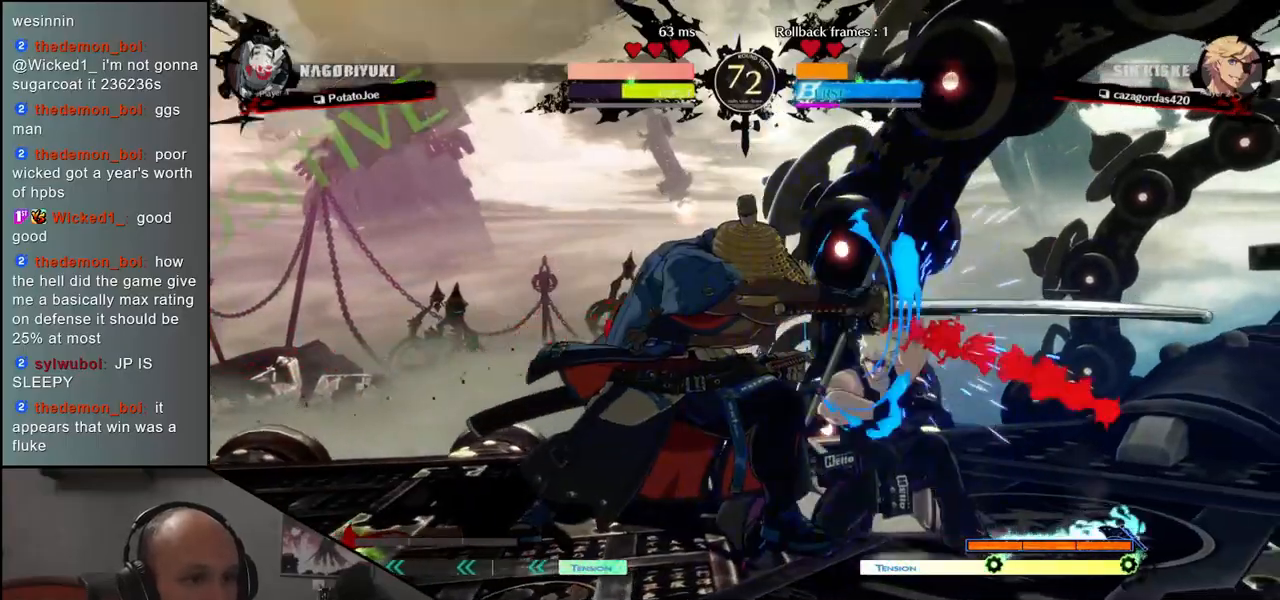
Gameplay with a controller (arcade stick); each line is a JSON object with the inputs held at the frame after it. "events" lists button and stick changes between this image and that frame as [ms after this image, input, new state], when the widget could be followed in between. Not read: L3 R3.
{"buttons": ["L1"], "left_stick": "down-right", "events": [[33, "R1", "down"], [133, "R1", "up"], [183, "left_stick", "down-left"], [283, "left_stick", "down-right"], [483, "L1", "down"]]}
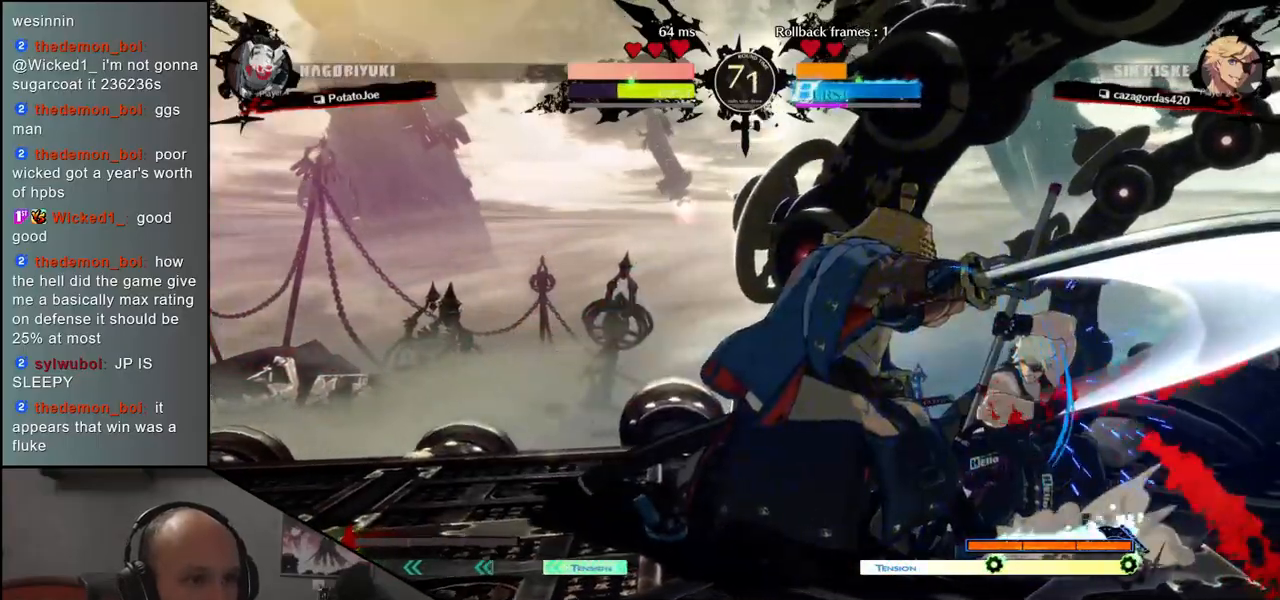
{"buttons": ["SQUARE"], "left_stick": "right"}
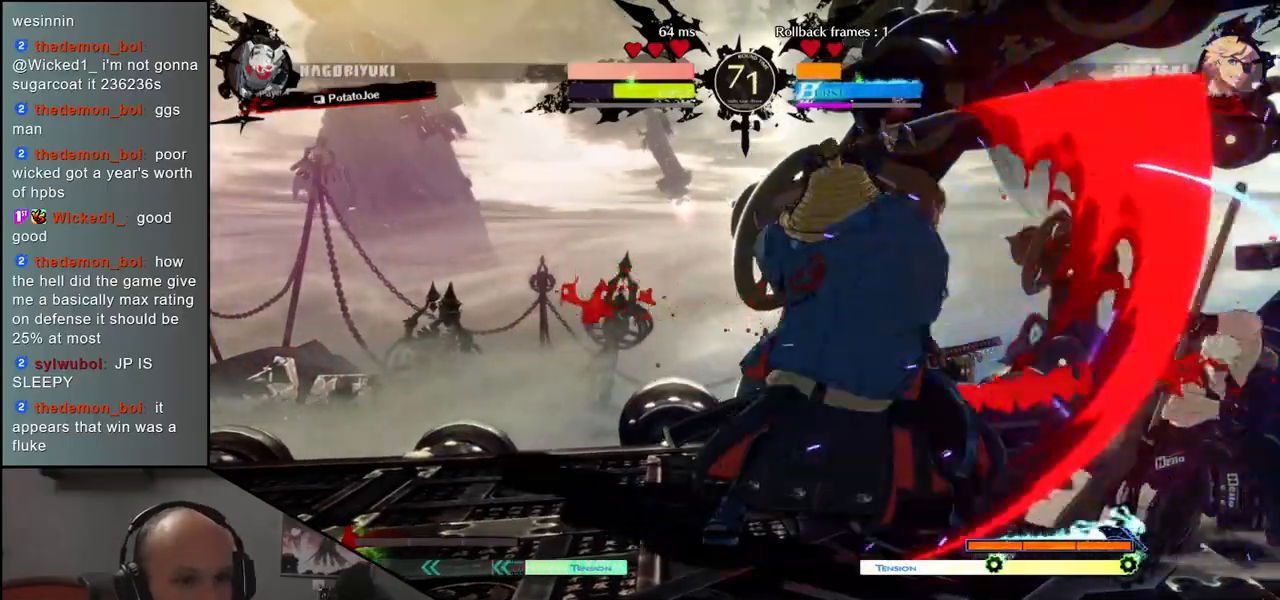
{"buttons": [], "left_stick": "down", "events": [[183, "SQUARE", "up"], [367, "left_stick", "center"], [433, "left_stick", "left"], [483, "left_stick", "down"]]}
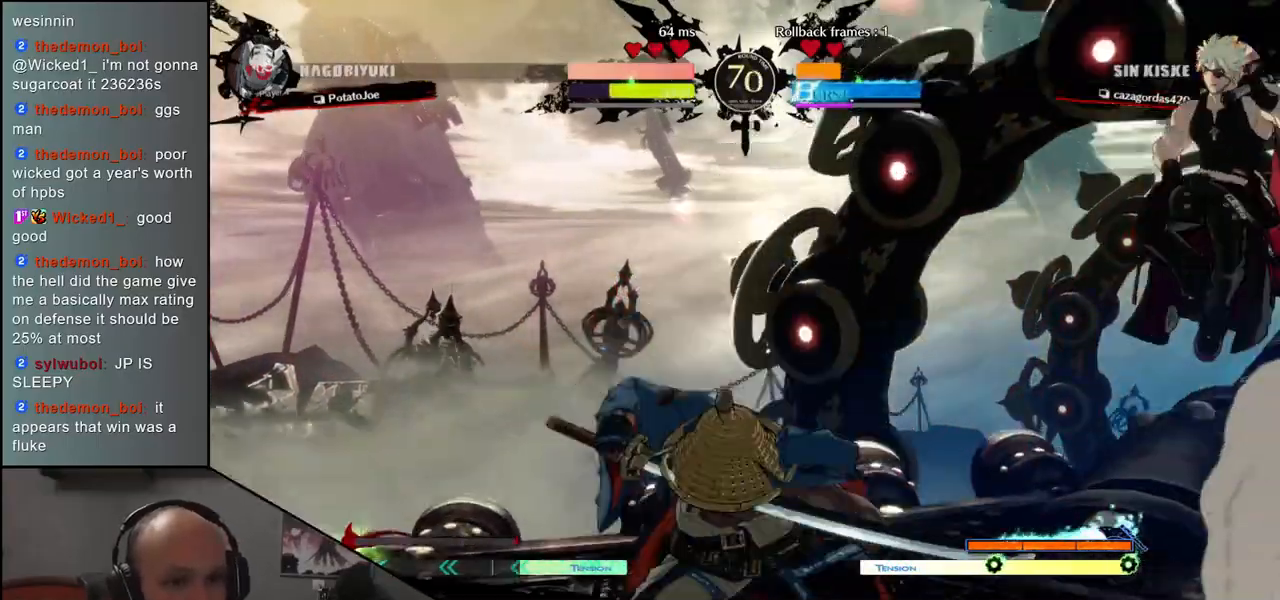
{"buttons": [], "left_stick": "center", "events": [[17, "SQUARE", "down"], [33, "left_stick", "right"], [350, "SQUARE", "up"], [450, "left_stick", "center"]]}
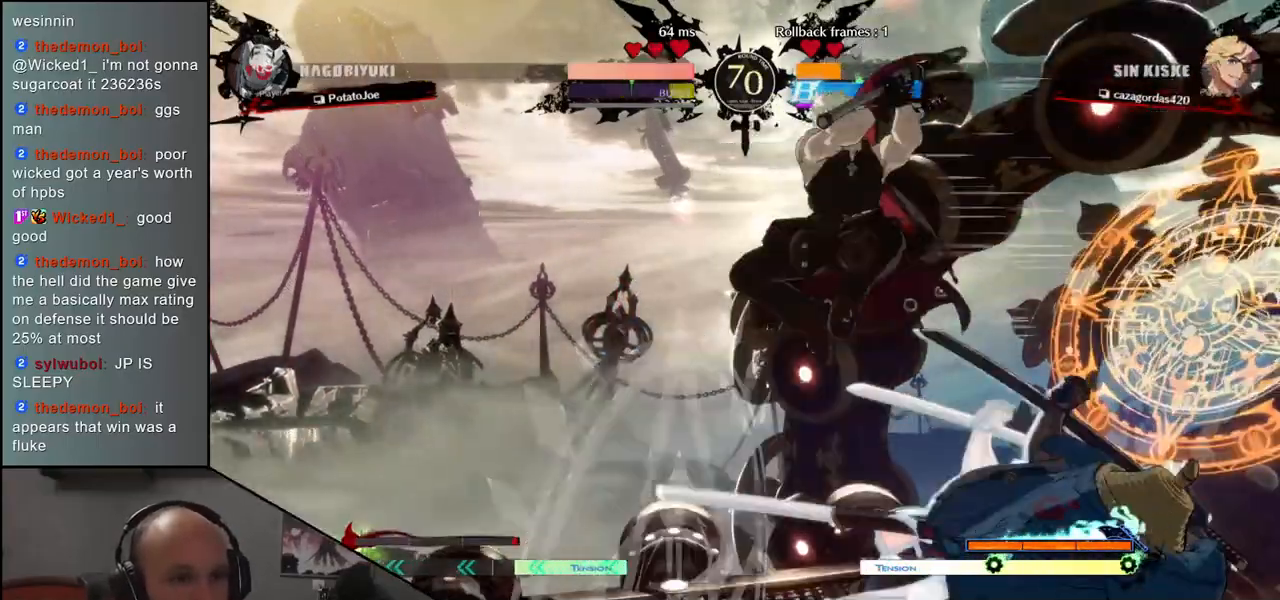
{"buttons": [], "left_stick": "right", "events": [[233, "left_stick", "right"]]}
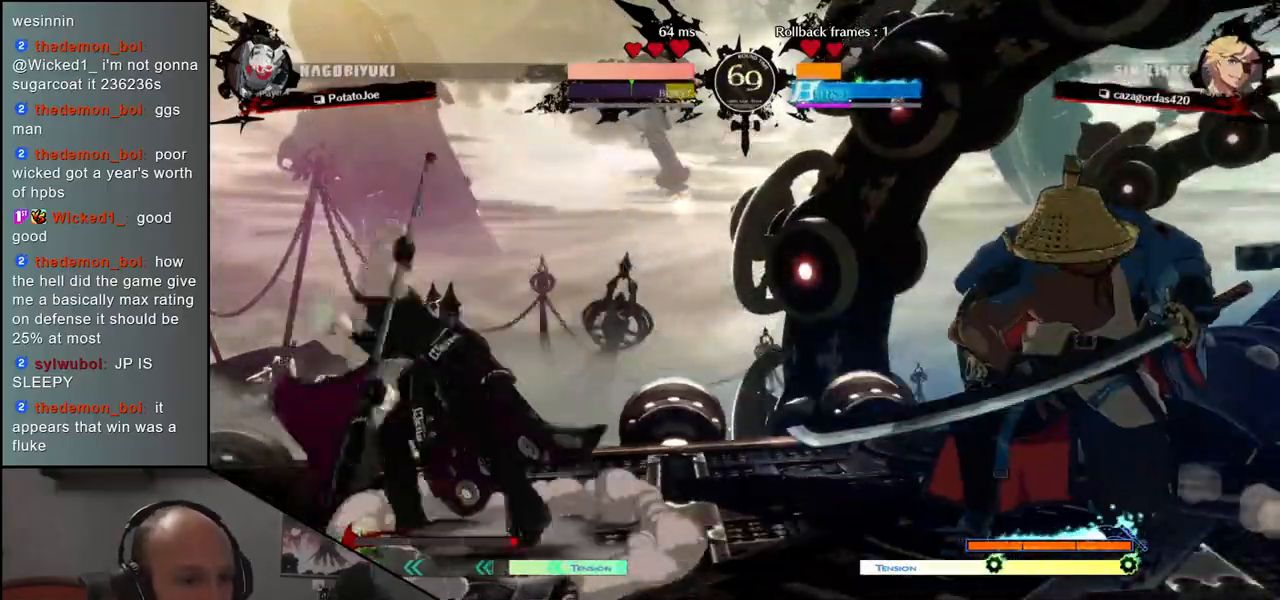
{"buttons": [], "left_stick": "right", "events": [[17, "R1", "down"], [17, "left_stick", "down-right"], [117, "R1", "up"], [217, "R1", "down"], [217, "left_stick", "center"], [300, "R1", "up"], [483, "left_stick", "right"]]}
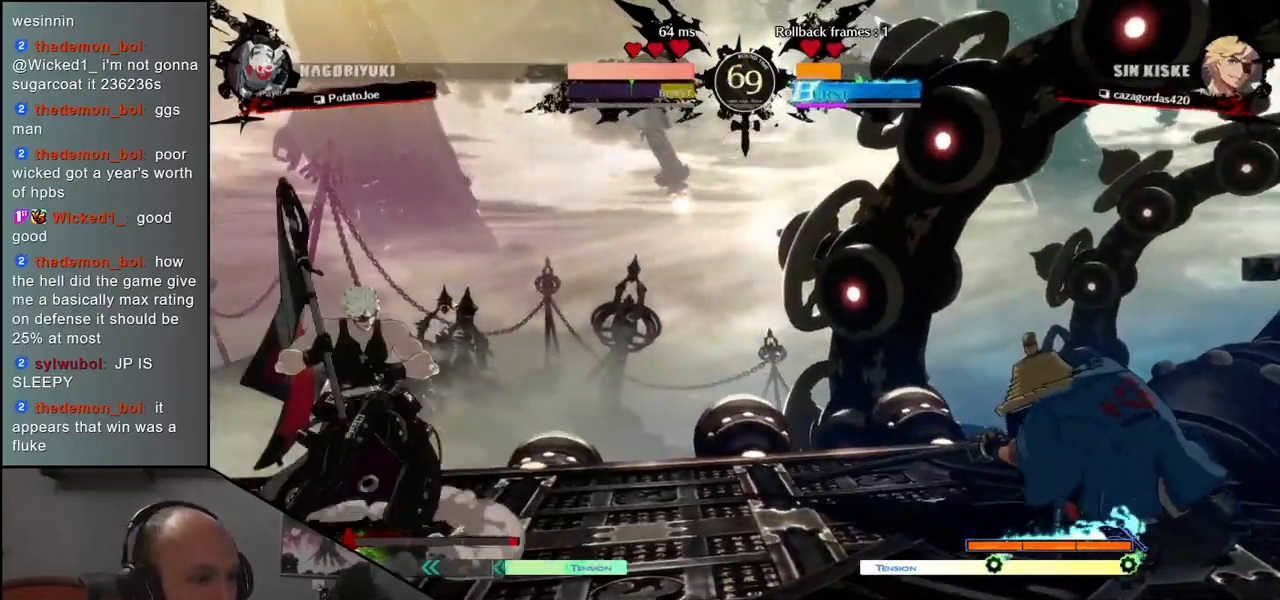
{"buttons": [], "left_stick": "center", "events": [[83, "left_stick", "down-left"], [200, "left_stick", "right"], [267, "L1", "down"], [300, "left_stick", "center"], [367, "L1", "up"]]}
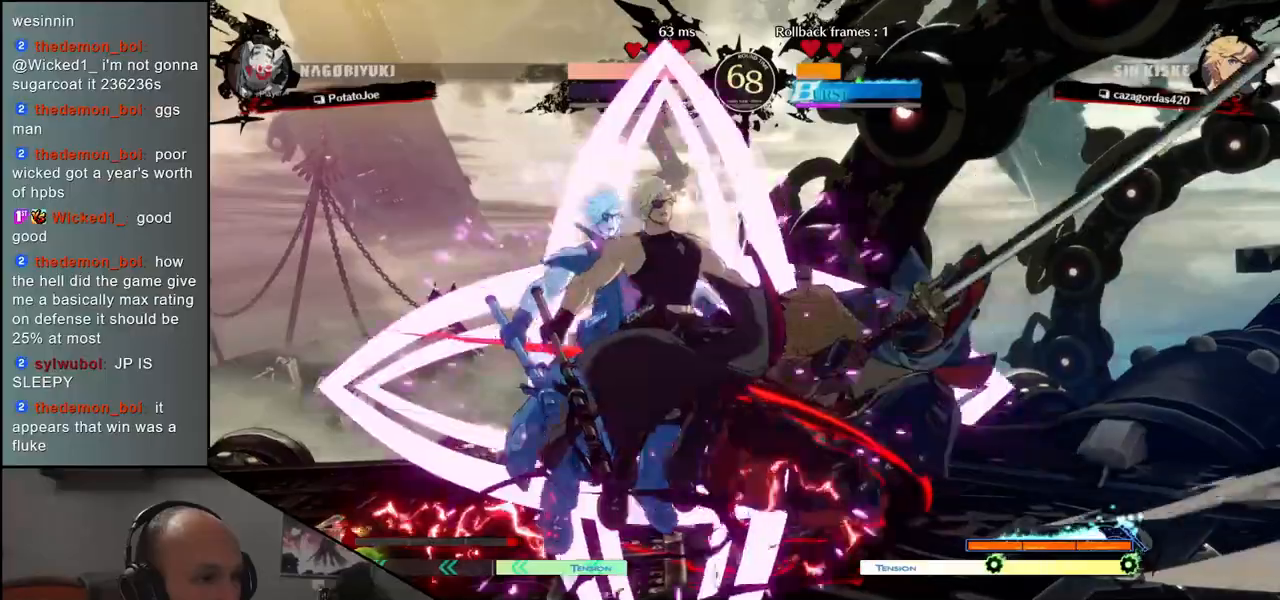
{"buttons": ["L1"], "left_stick": "down", "events": [[100, "left_stick", "left"], [233, "L1", "down"], [233, "left_stick", "down"], [317, "L1", "up"], [333, "left_stick", "left"], [417, "left_stick", "down"], [433, "L1", "down"]]}
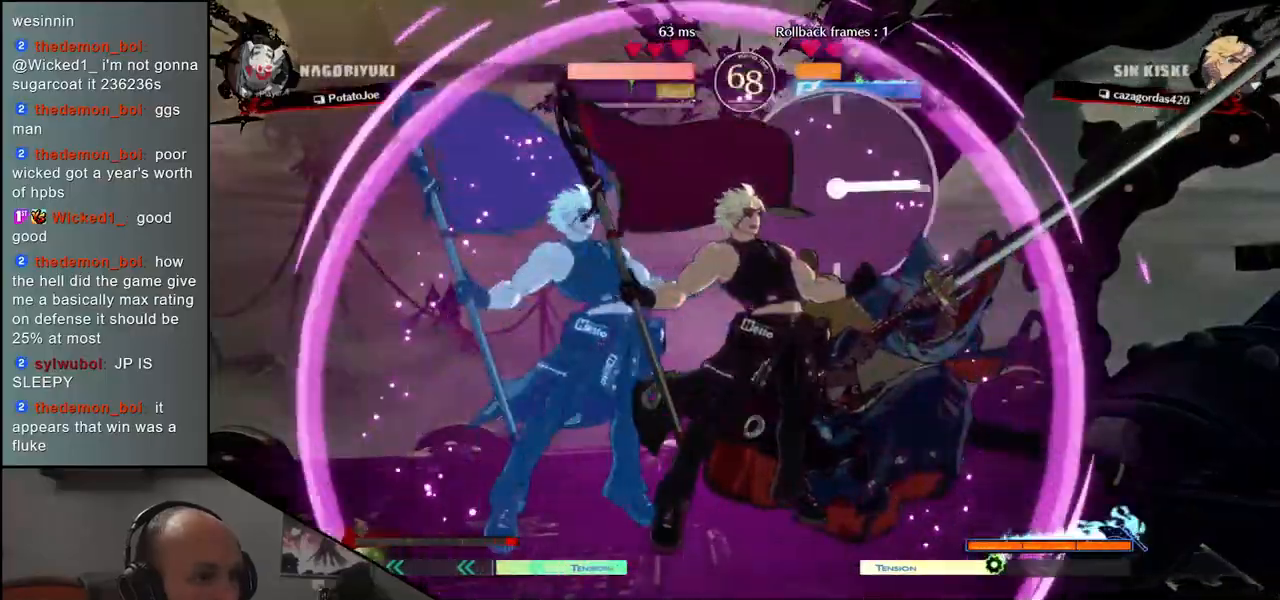
{"buttons": [], "left_stick": "left", "events": [[17, "left_stick", "left"], [33, "L1", "up"], [117, "left_stick", "down"], [150, "L1", "down"], [217, "left_stick", "left"], [250, "L1", "up"], [350, "left_stick", "down"], [367, "L1", "down"], [433, "left_stick", "left"], [483, "L1", "up"]]}
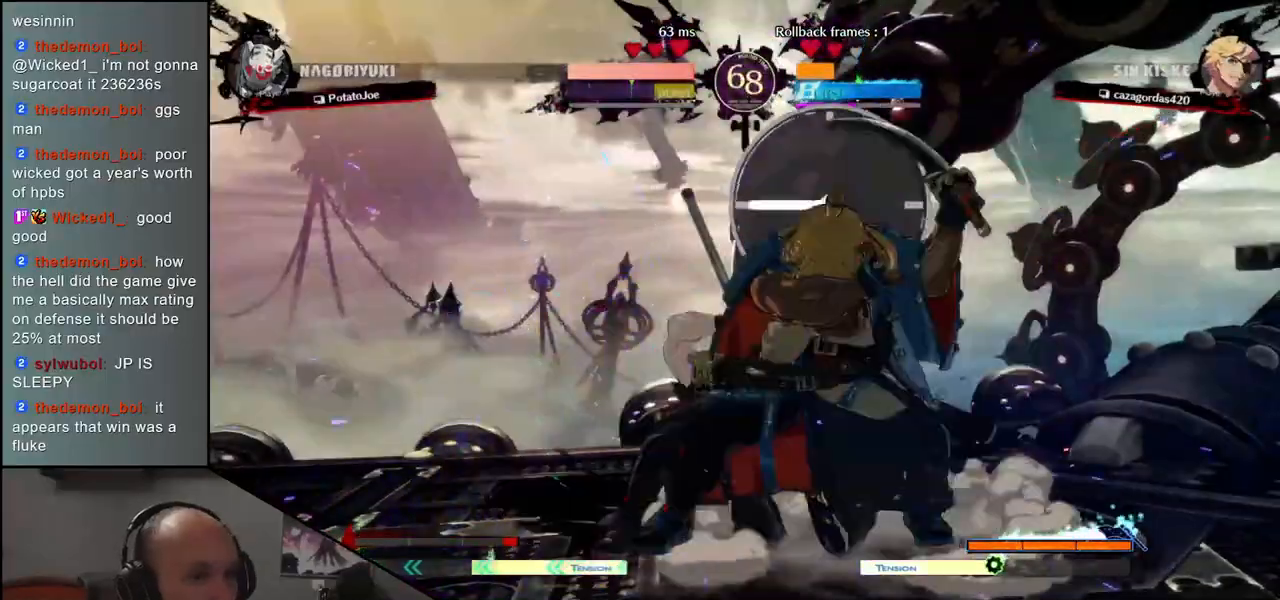
{"buttons": [], "left_stick": "left", "events": [[67, "left_stick", "down"], [100, "L1", "down"], [200, "left_stick", "left"], [233, "L1", "up"], [333, "left_stick", "down-right"], [500, "left_stick", "left"]]}
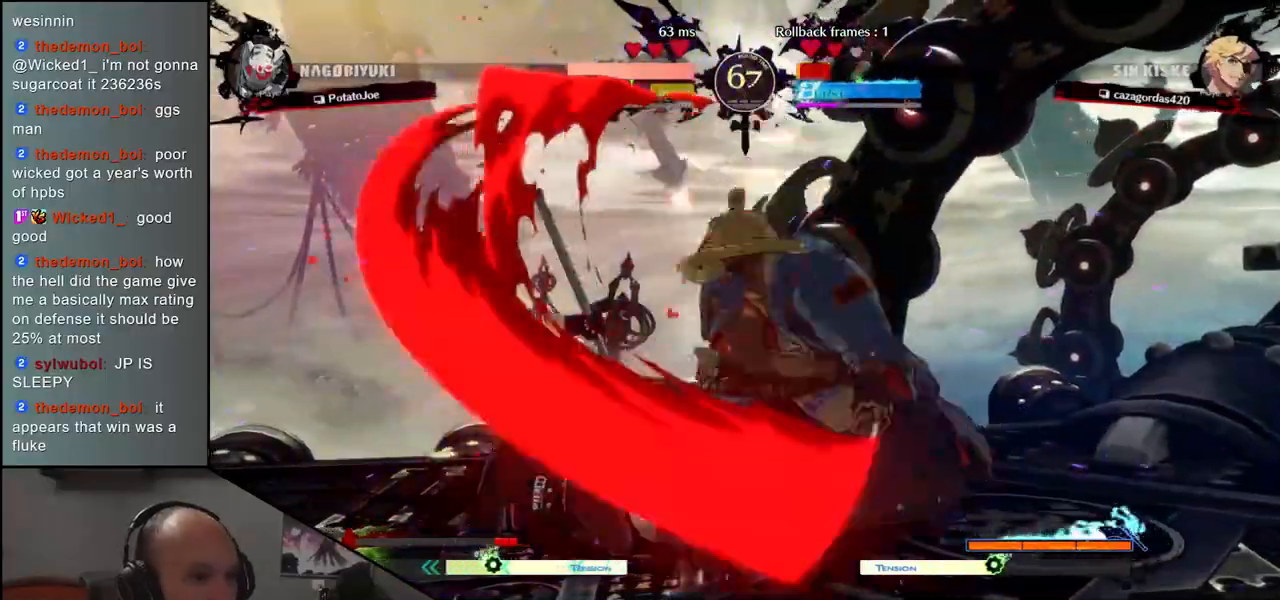
{"buttons": [], "left_stick": "center", "events": [[133, "left_stick", "down"], [183, "left_stick", "down-right"], [317, "CROSS", "down"], [333, "left_stick", "left"], [400, "CROSS", "up"], [483, "left_stick", "center"]]}
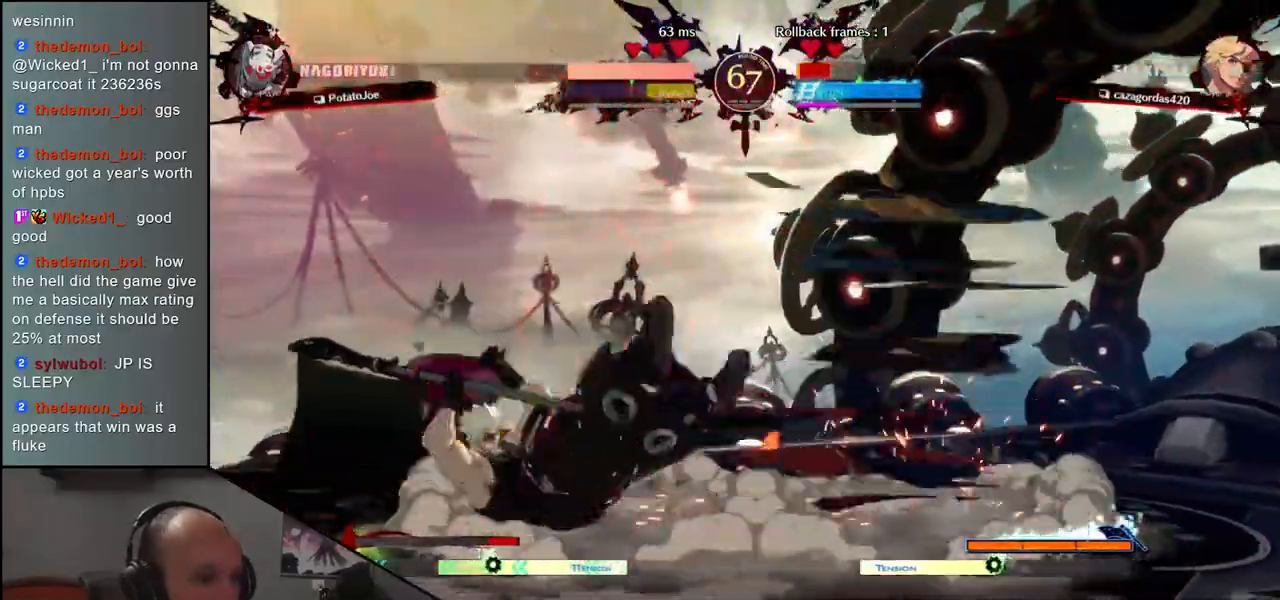
{"buttons": [], "left_stick": "left", "events": [[183, "left_stick", "left"]]}
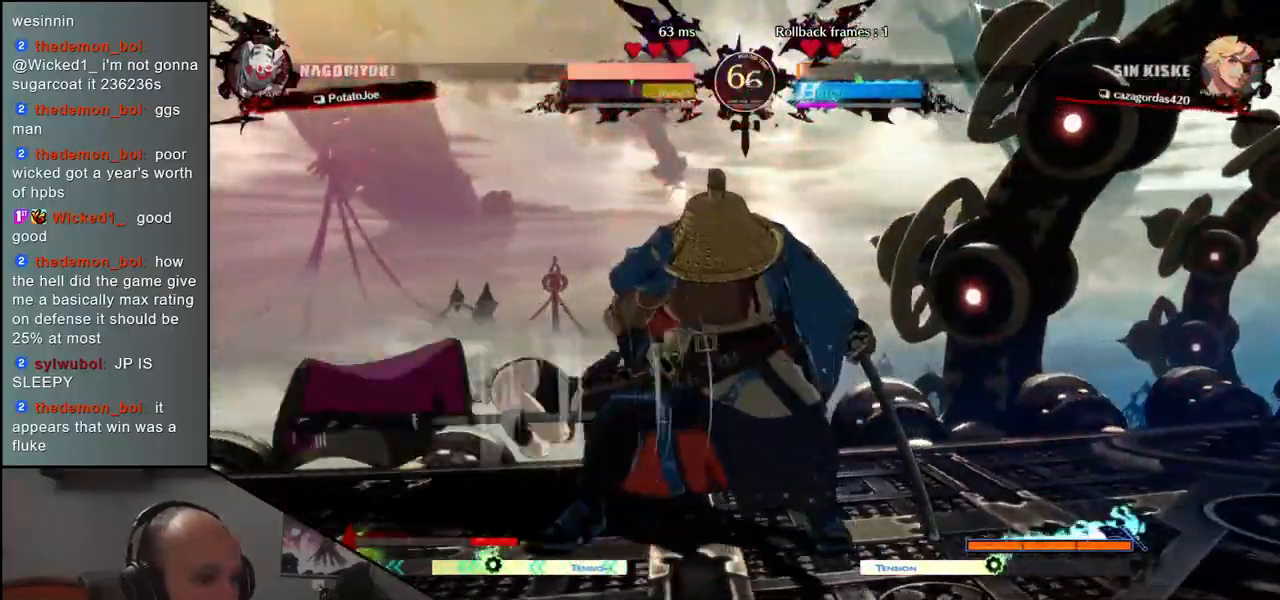
{"buttons": [], "left_stick": "down-left", "events": [[133, "left_stick", "down"], [233, "left_stick", "left"], [250, "TRIANGLE", "down"], [317, "TRIANGLE", "up"], [333, "left_stick", "center"], [483, "left_stick", "down-left"]]}
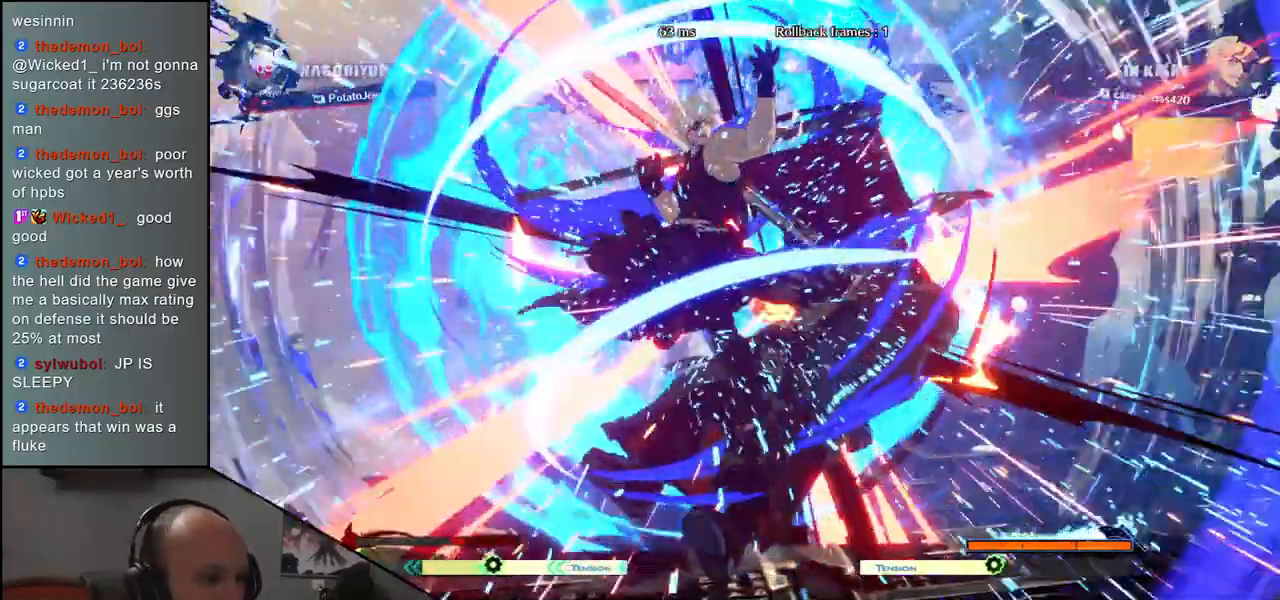
{"buttons": [], "left_stick": "right", "events": [[67, "left_stick", "left"], [367, "left_stick", "right"]]}
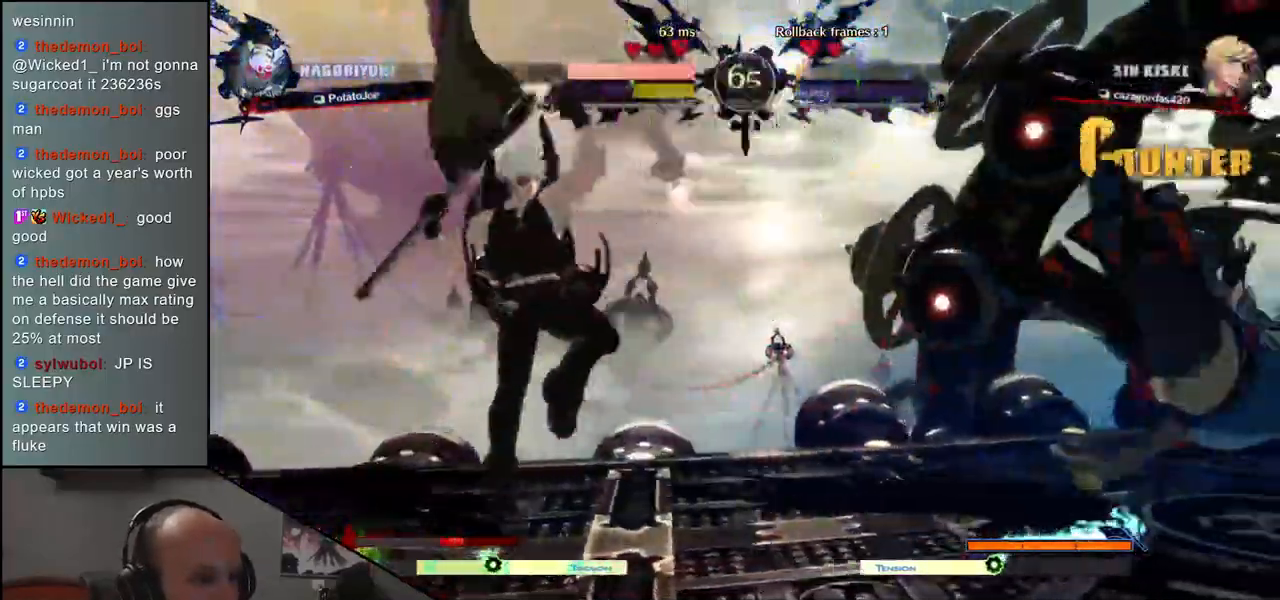
{"buttons": [], "left_stick": "down", "events": [[450, "left_stick", "down"]]}
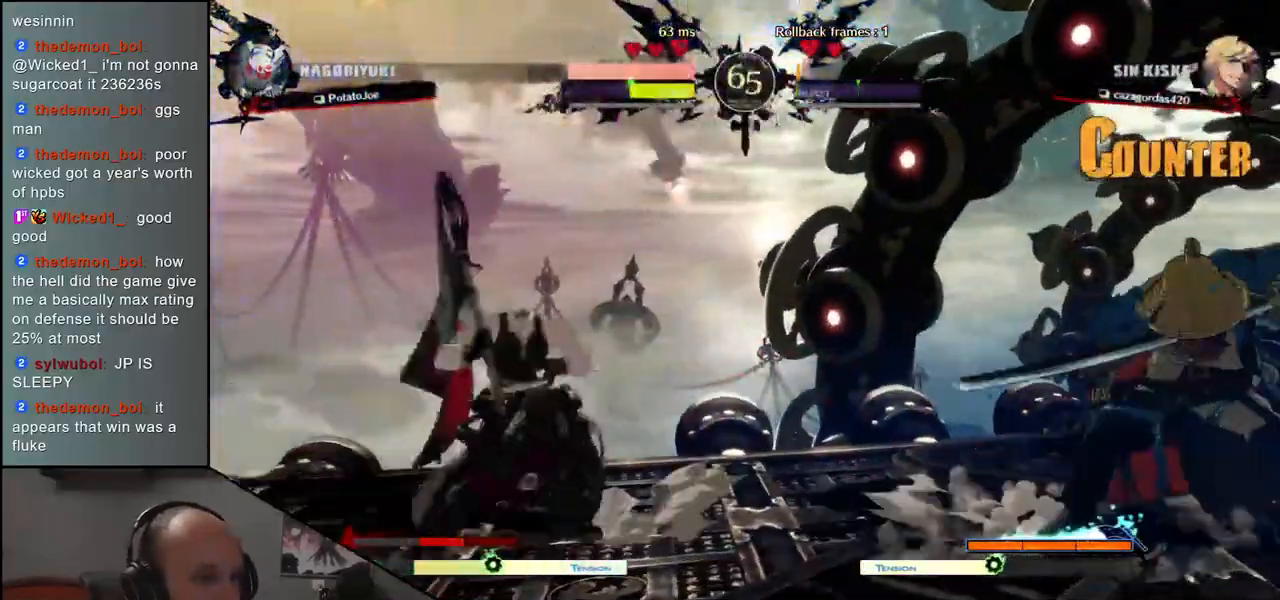
{"buttons": [], "left_stick": "center", "events": [[17, "left_stick", "left"], [83, "left_stick", "up"], [267, "left_stick", "left"], [317, "left_stick", "center"], [433, "L1", "down"], [500, "L1", "up"]]}
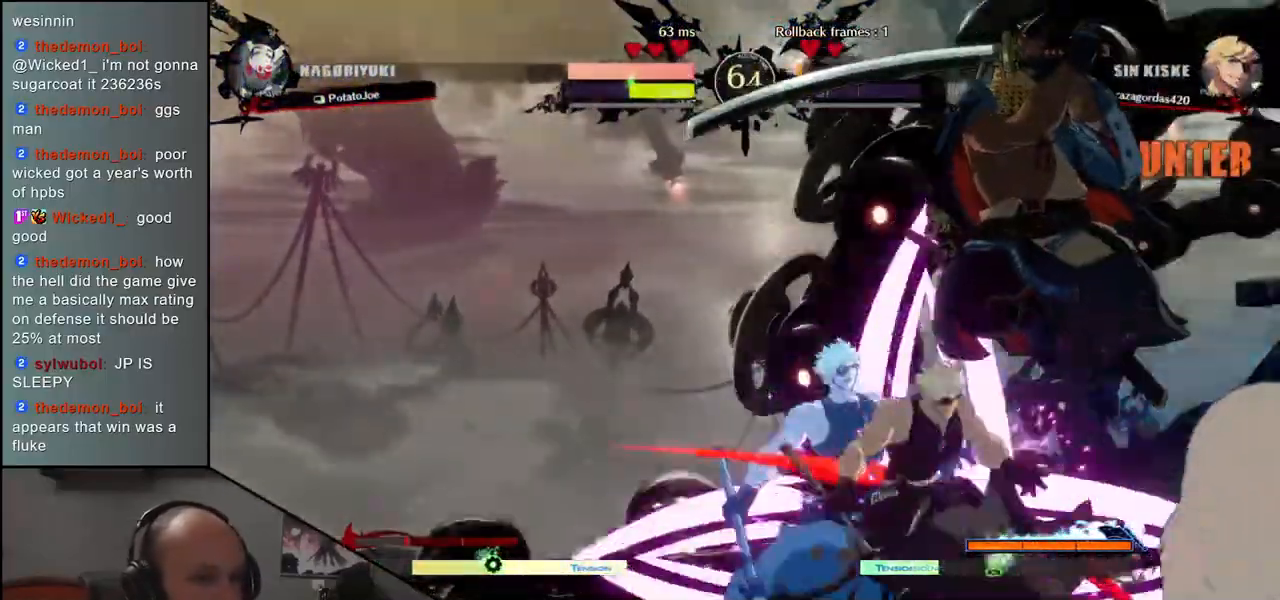
{"buttons": ["CIRCLE", "TRIANGLE", "L1", "R1"], "left_stick": "left", "events": [[67, "left_stick", "right"], [117, "L1", "down"], [117, "left_stick", "center"], [200, "L1", "up"], [450, "CIRCLE", "down"], [450, "L1", "down"], [450, "R1", "down"], [450, "left_stick", "left"], [500, "TRIANGLE", "down"]]}
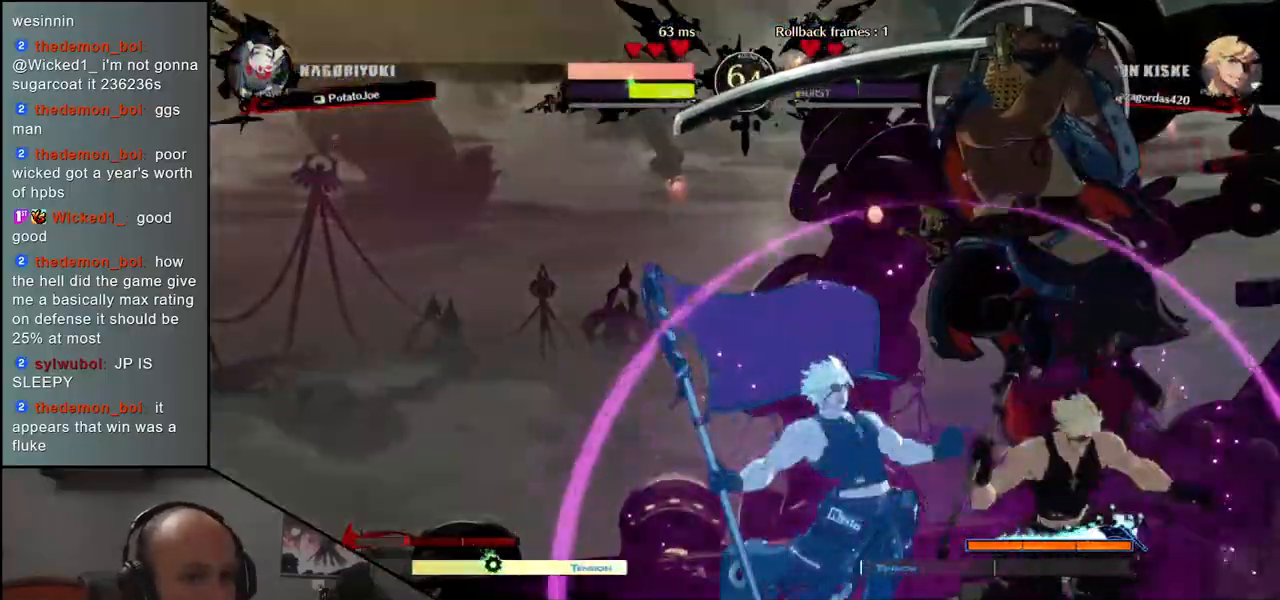
{"buttons": [], "left_stick": "left", "events": [[383, "CIRCLE", "up"], [383, "L1", "up"], [383, "R1", "up"], [383, "TRIANGLE", "up"]]}
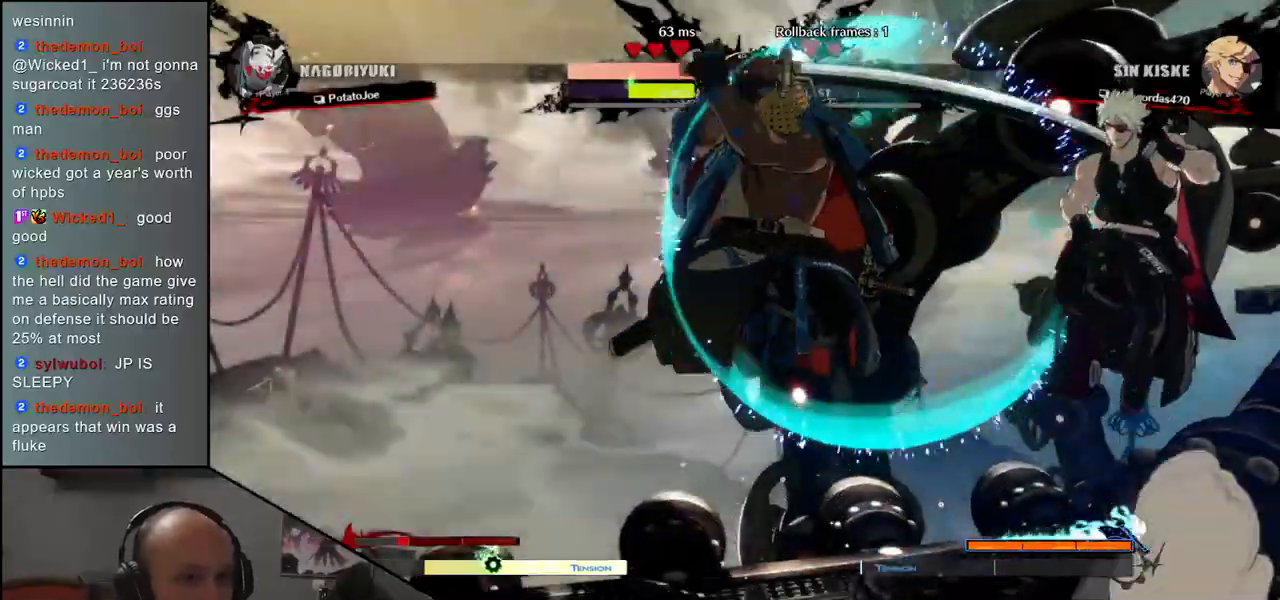
{"buttons": [], "left_stick": "left", "events": [[133, "CIRCLE", "down"], [133, "L1", "down"], [133, "R1", "down"], [167, "TRIANGLE", "down"], [317, "R1", "up"], [350, "L1", "up"], [350, "TRIANGLE", "up"], [367, "CIRCLE", "up"]]}
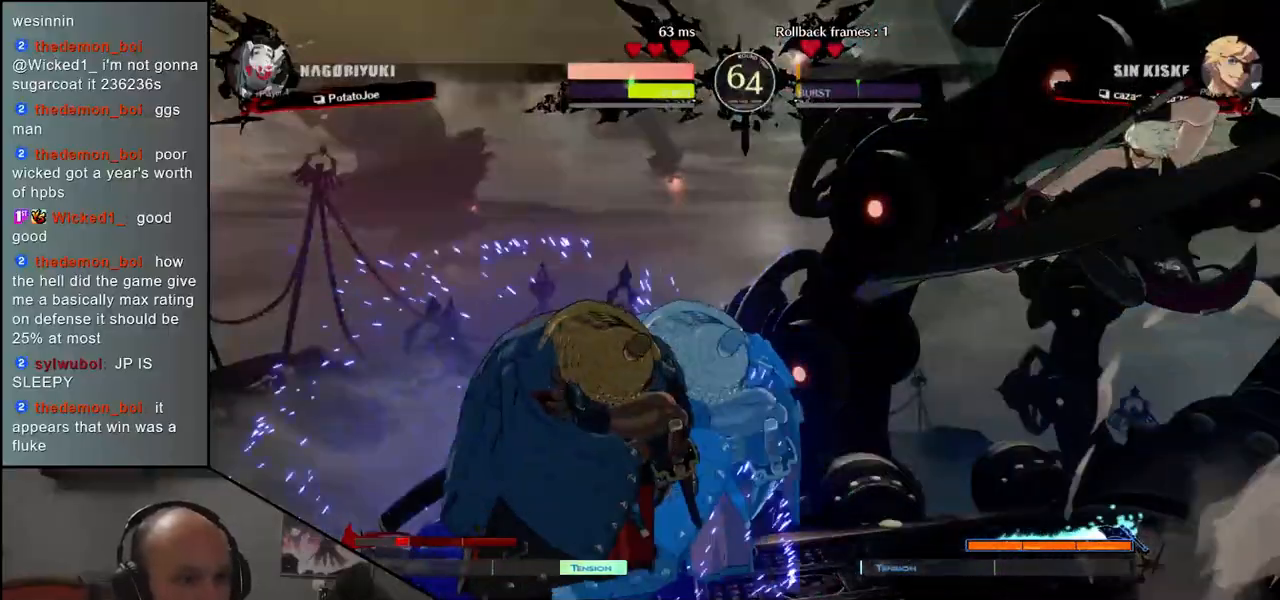
{"buttons": [], "left_stick": "down-left", "events": [[433, "left_stick", "down-left"]]}
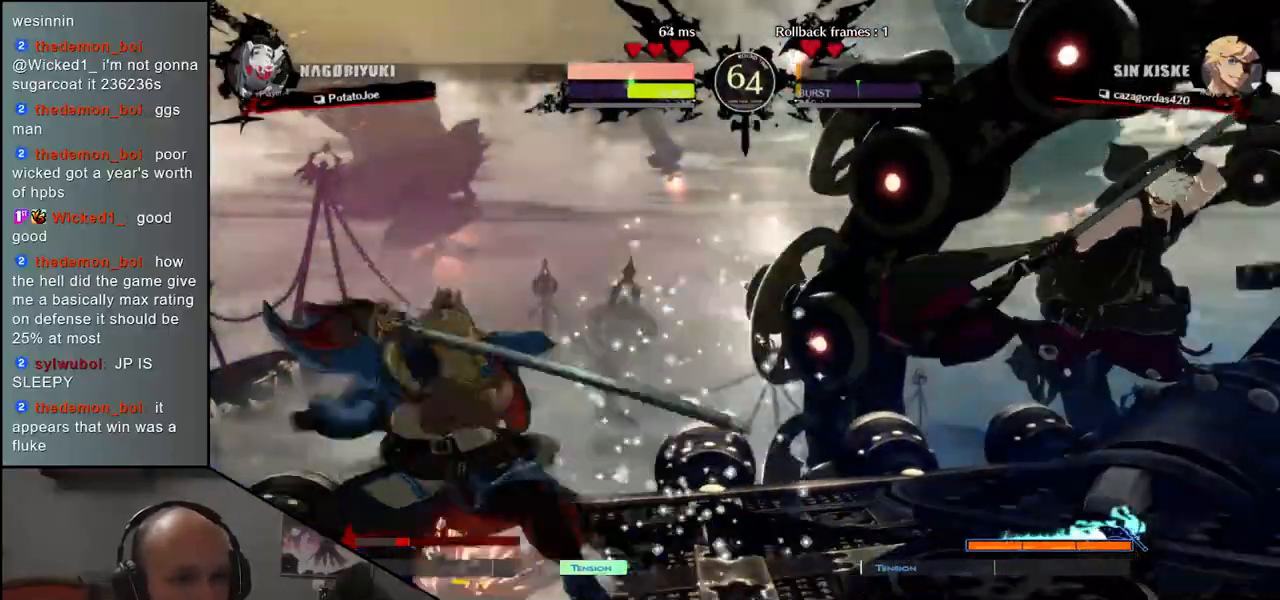
{"buttons": ["CROSS"], "left_stick": "center", "events": [[133, "left_stick", "right"], [150, "CROSS", "down"], [233, "CROSS", "up"], [233, "left_stick", "center"], [283, "left_stick", "down-left"], [350, "left_stick", "down-right"], [433, "CROSS", "down"], [450, "left_stick", "center"]]}
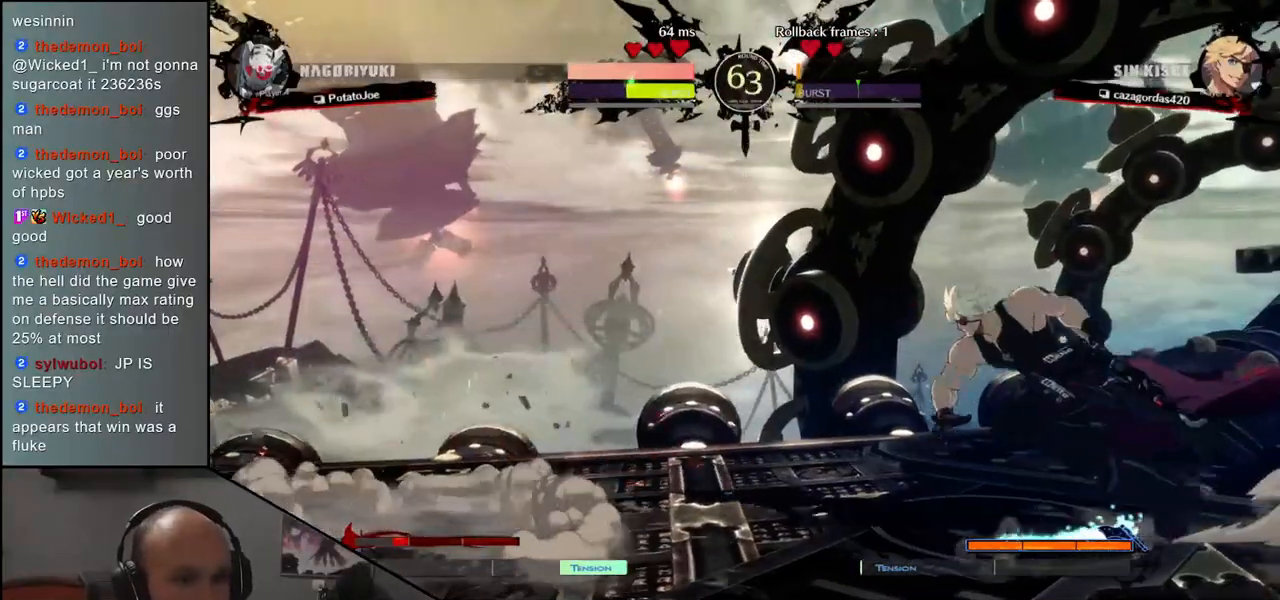
{"buttons": [], "left_stick": "center", "events": [[17, "CROSS", "up"], [167, "R1", "down"], [233, "R1", "up"], [333, "R1", "down"], [400, "R1", "up"]]}
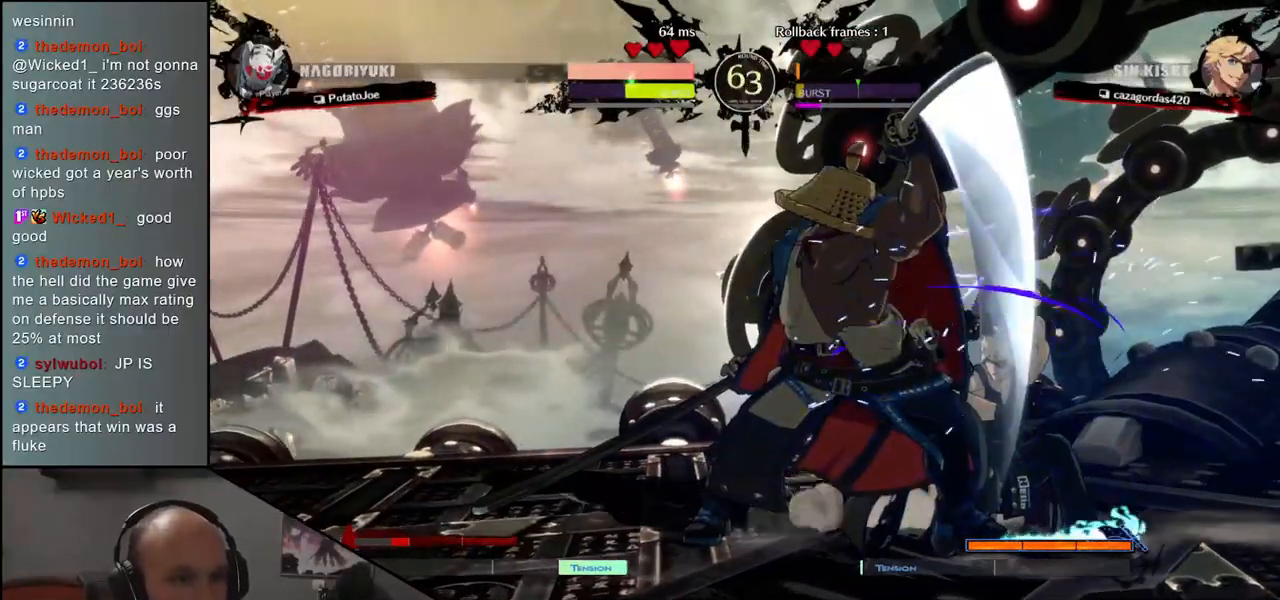
{"buttons": [], "left_stick": "center", "events": [[17, "R1", "down"], [83, "R1", "up"], [200, "R1", "down"], [267, "R1", "up"], [400, "R1", "down"], [450, "R1", "up"]]}
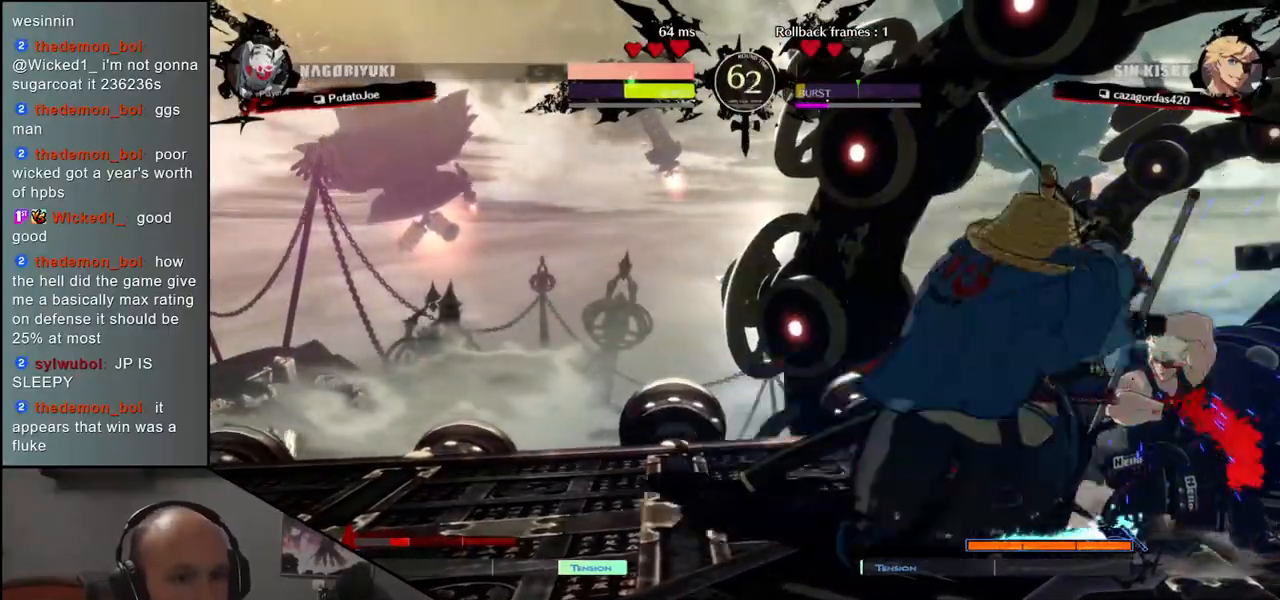
{"buttons": [], "left_stick": "down-right", "events": [[50, "R1", "down"], [133, "R1", "up"], [133, "left_stick", "down-left"], [233, "left_stick", "down-right"]]}
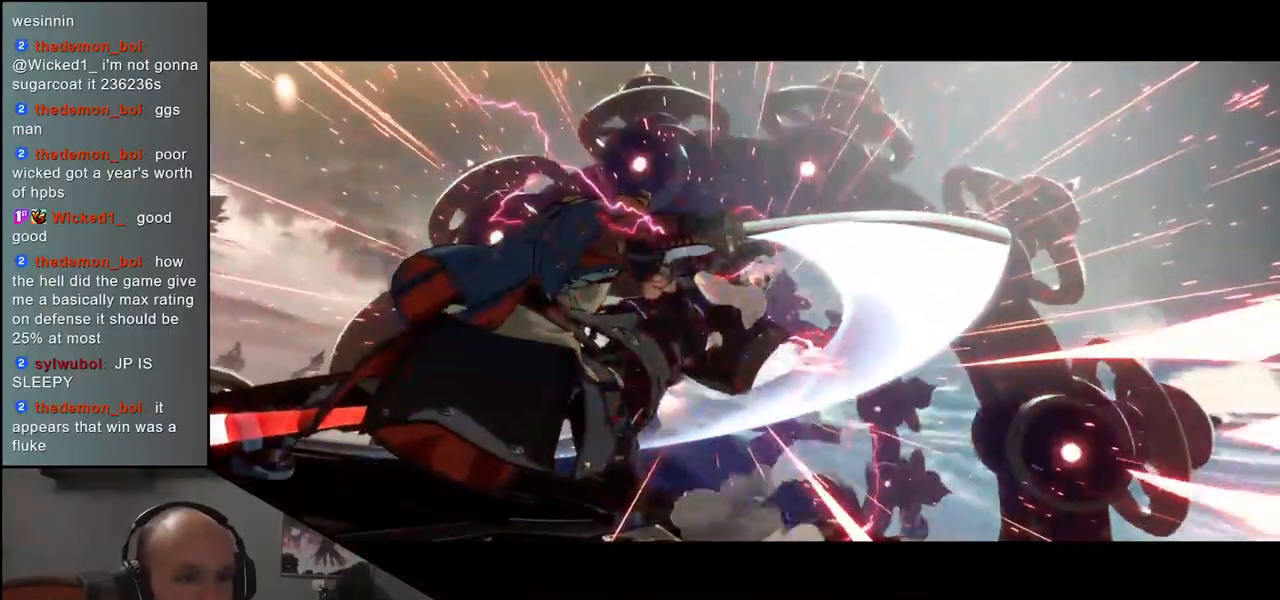
{"buttons": [], "left_stick": "center", "events": [[233, "left_stick", "center"]]}
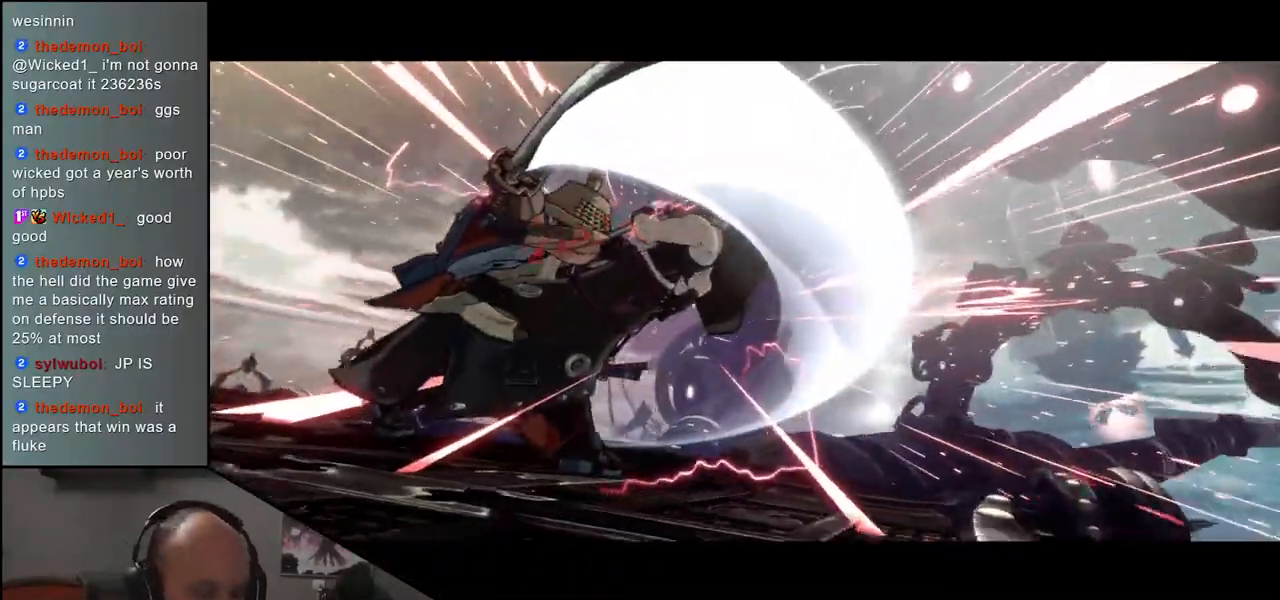
{"buttons": [], "left_stick": "center", "events": []}